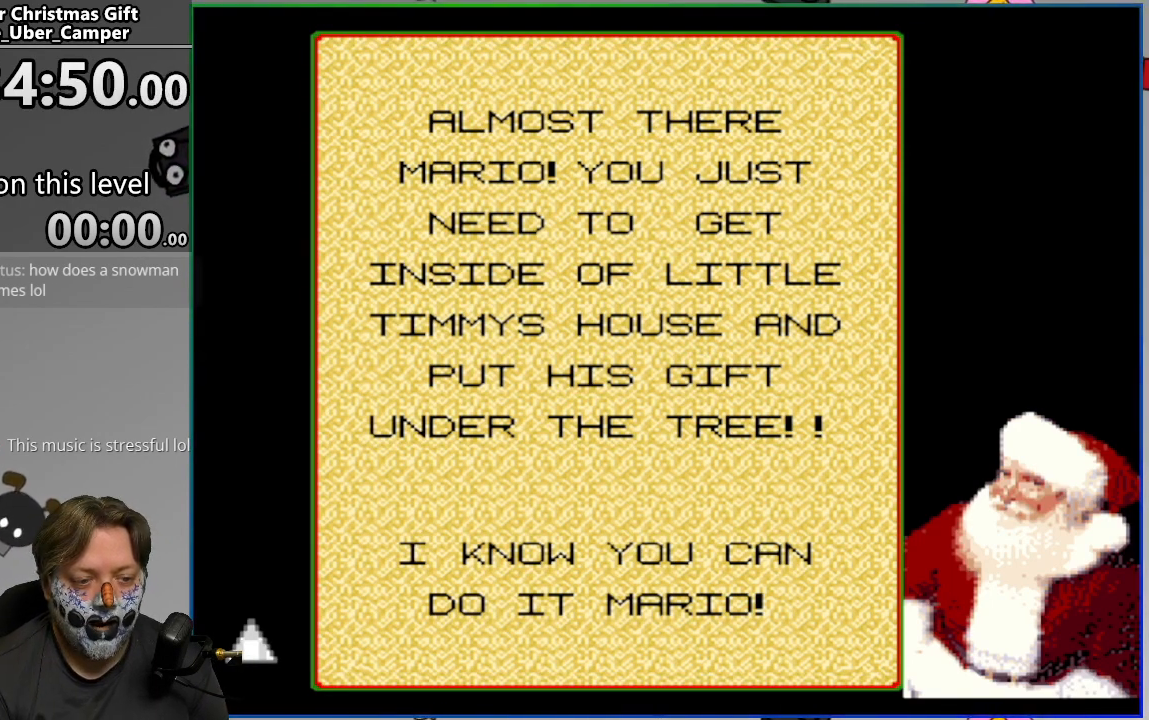
Gameplay with a controller (PlayStation layout); each line is a JSON object with the inputs held at the frame after it. "events" lists button and stick changes between this image and that frame as [ms after this image, input, new state], when the widget could be followed in between. Not read: left_stick right_stick.
{"buttons": [], "events": [[83, "DPAD_UP", "down"], [183, "DPAD_UP", "up"]]}
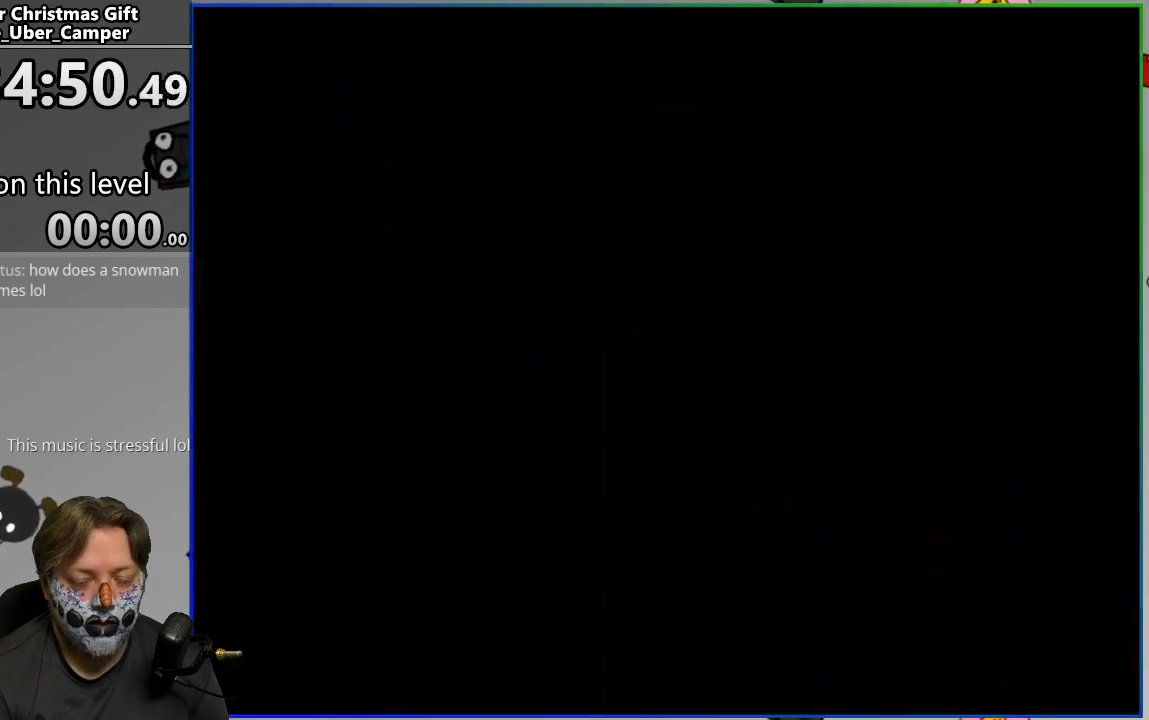
{"buttons": [], "events": [[133, "CROSS", "down"], [250, "CROSS", "up"]]}
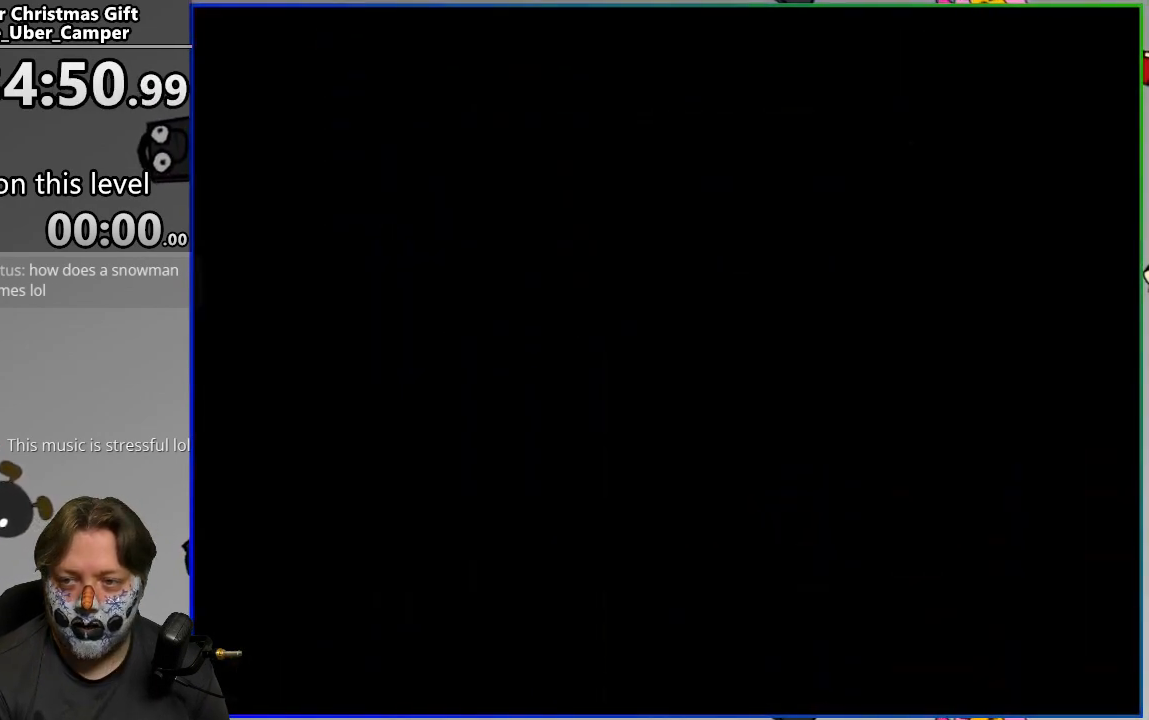
{"buttons": [], "events": []}
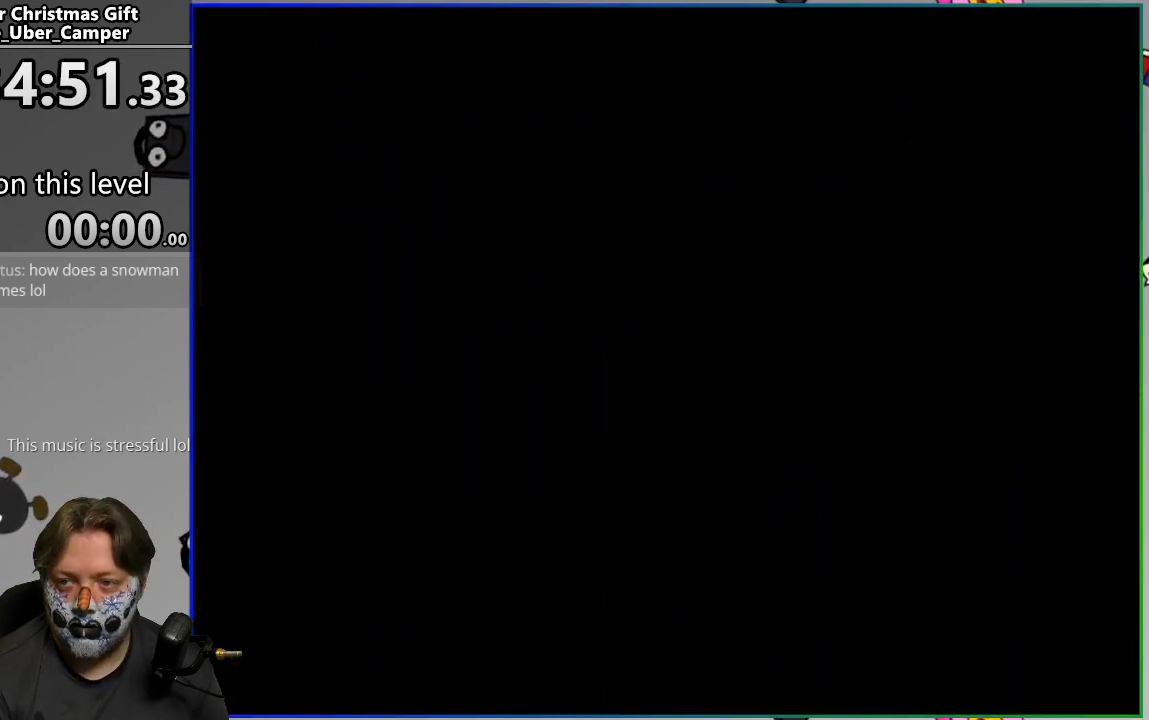
{"buttons": [], "events": []}
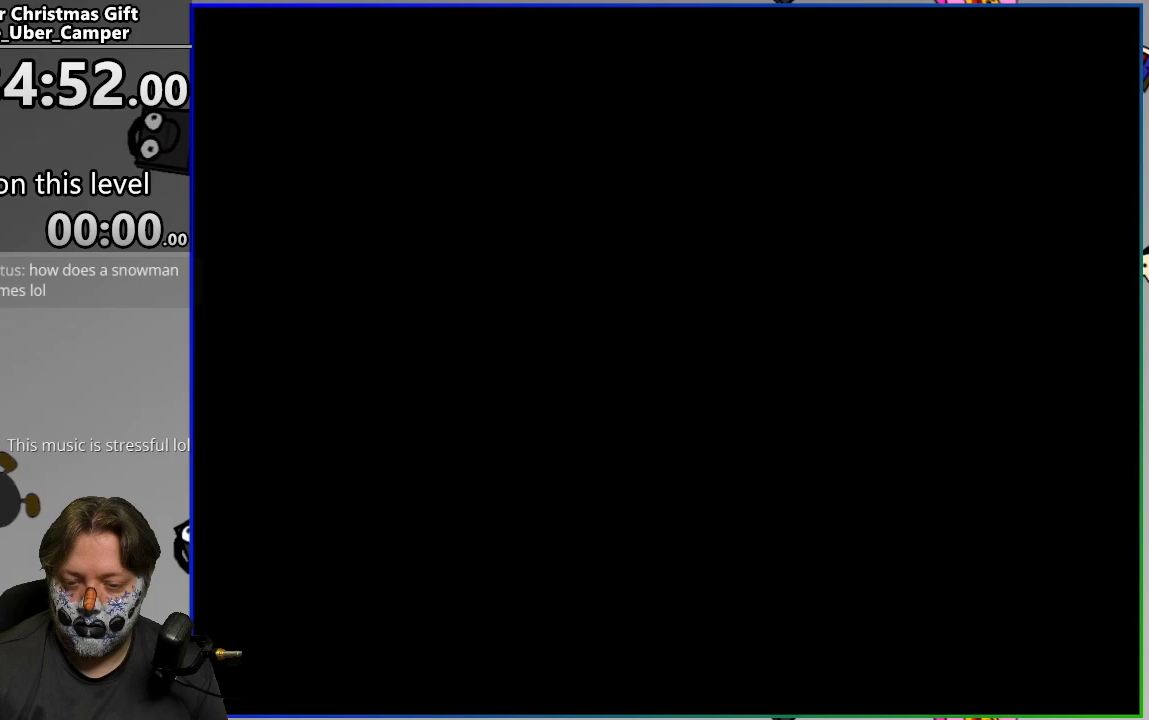
{"buttons": [], "events": []}
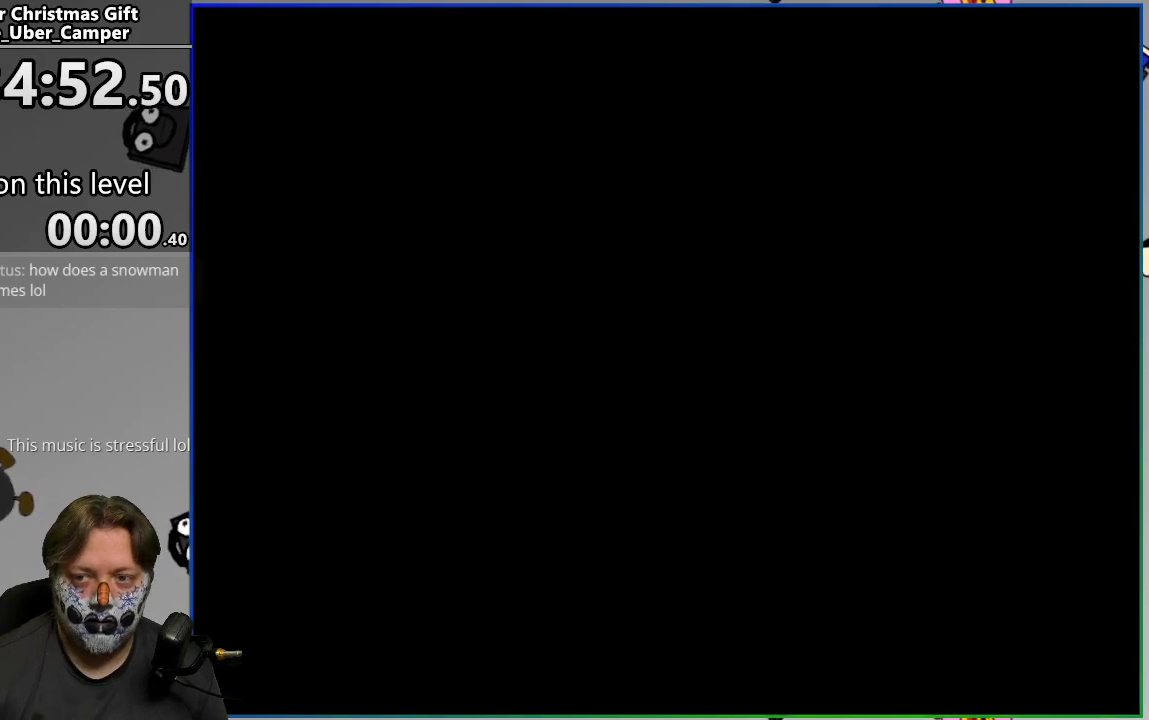
{"buttons": [], "events": []}
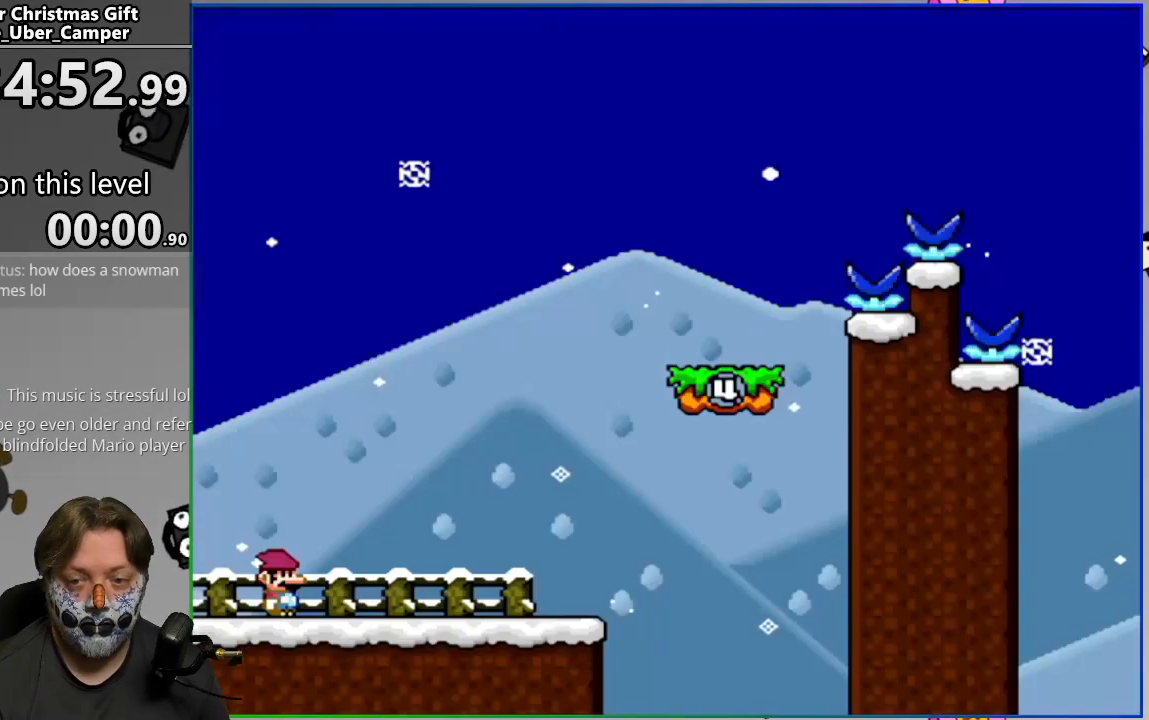
{"buttons": ["SQUARE", "DPAD_RIGHT"], "events": [[200, "SQUARE", "down"], [367, "DPAD_RIGHT", "down"]]}
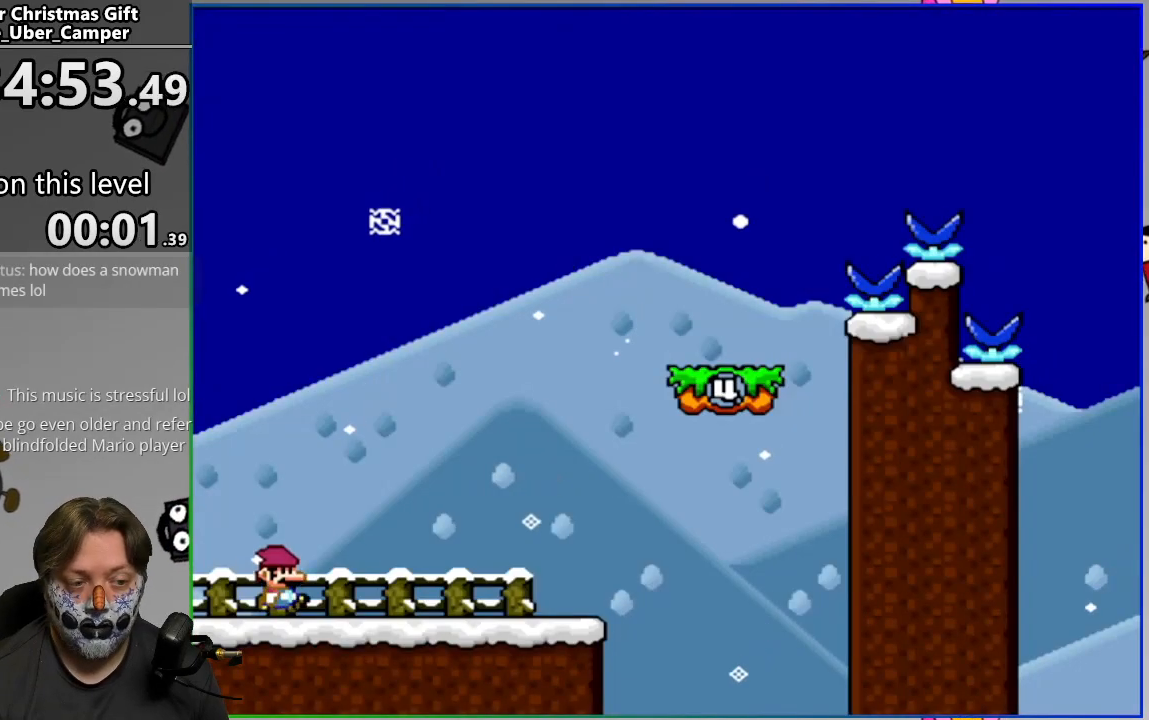
{"buttons": ["CROSS", "SQUARE", "DPAD_RIGHT"], "events": [[417, "CROSS", "down"]]}
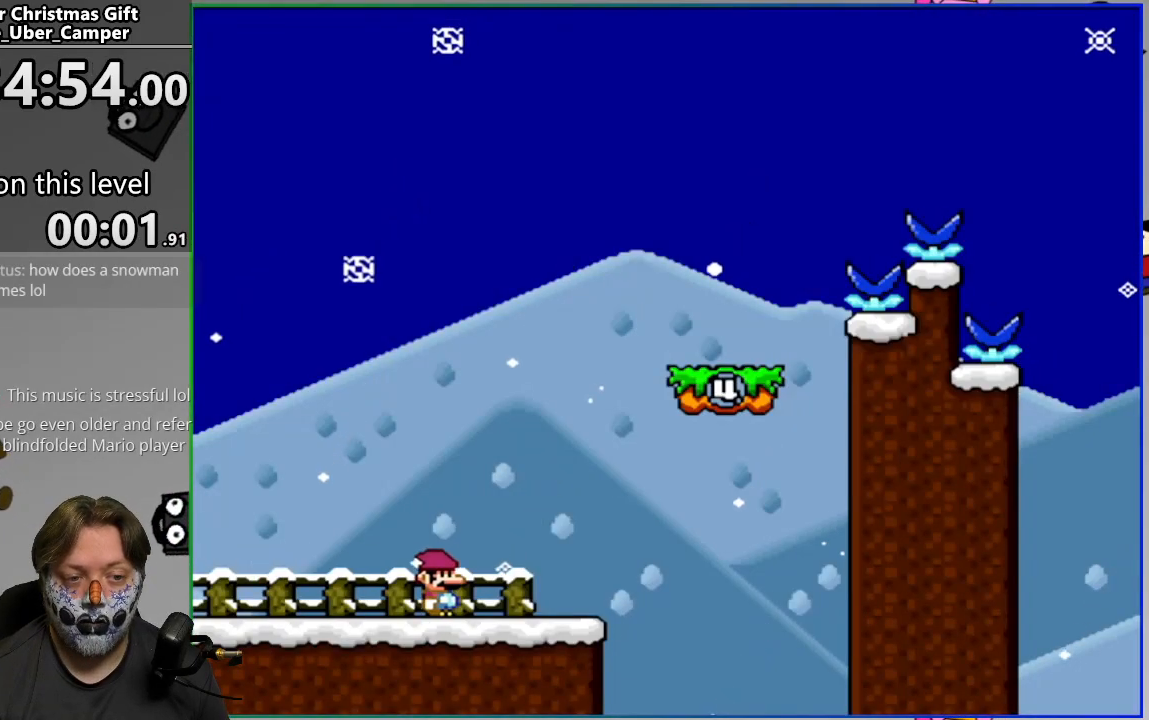
{"buttons": ["CROSS", "SQUARE", "DPAD_LEFT"], "events": [[383, "DPAD_RIGHT", "up"], [417, "DPAD_LEFT", "down"]]}
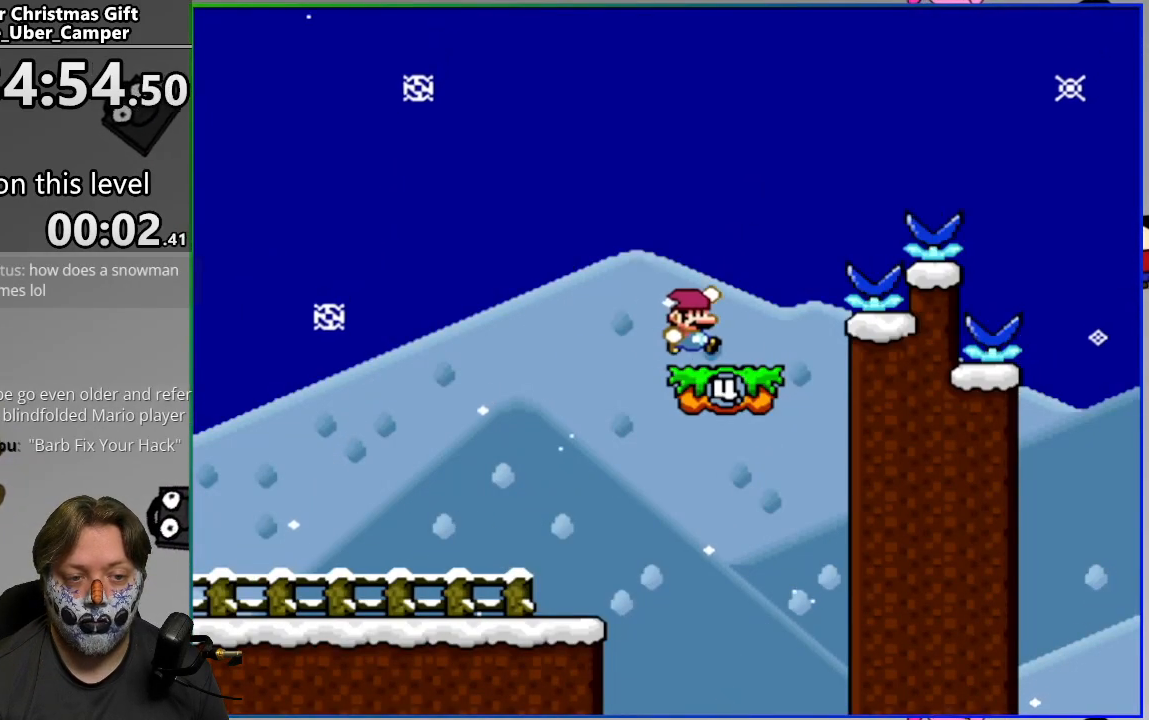
{"buttons": ["CROSS", "SQUARE", "DPAD_RIGHT"], "events": [[33, "CROSS", "up"], [367, "DPAD_LEFT", "up"], [383, "CROSS", "down"], [383, "DPAD_RIGHT", "down"]]}
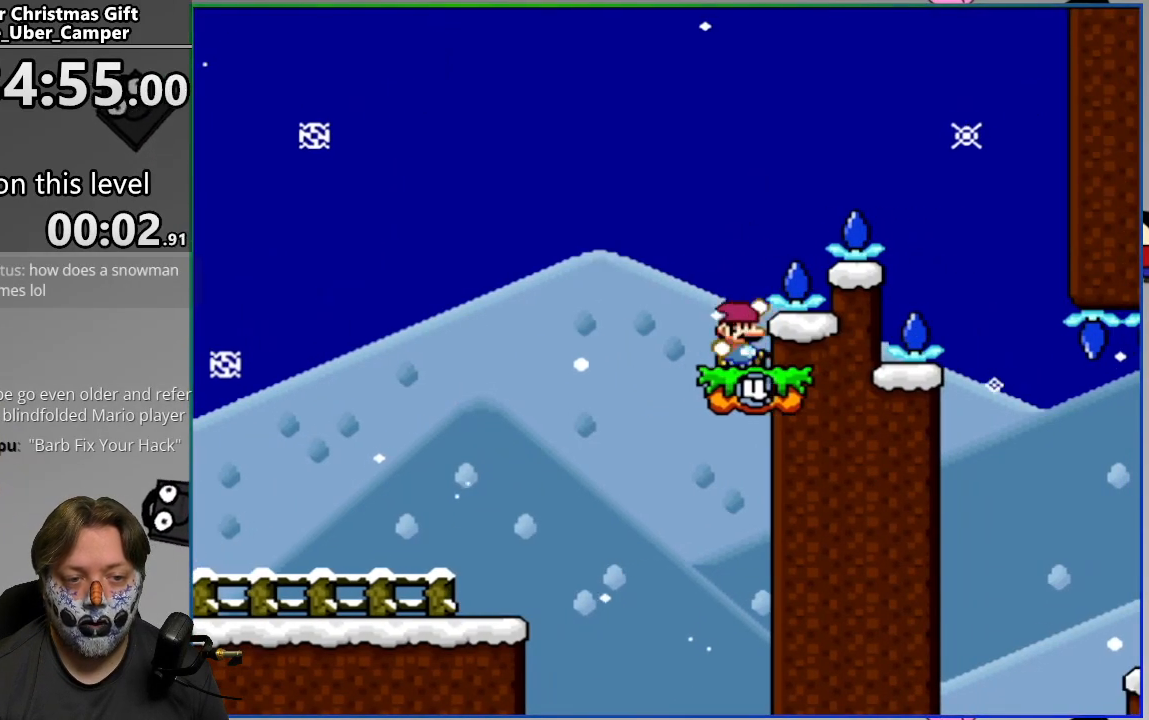
{"buttons": ["CROSS", "SQUARE", "DPAD_RIGHT"], "events": []}
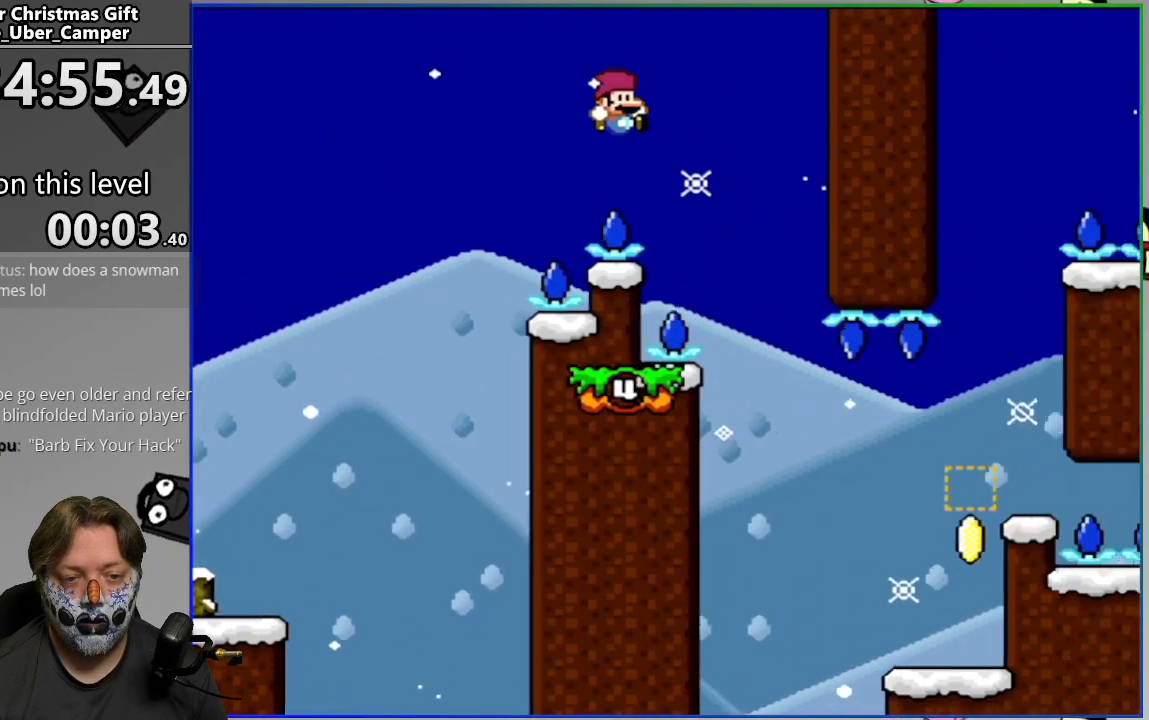
{"buttons": ["SQUARE"], "events": [[33, "DPAD_RIGHT", "up"], [50, "CROSS", "up"], [83, "DPAD_LEFT", "down"], [300, "DPAD_LEFT", "up"], [333, "CIRCLE", "down"], [500, "CIRCLE", "up"]]}
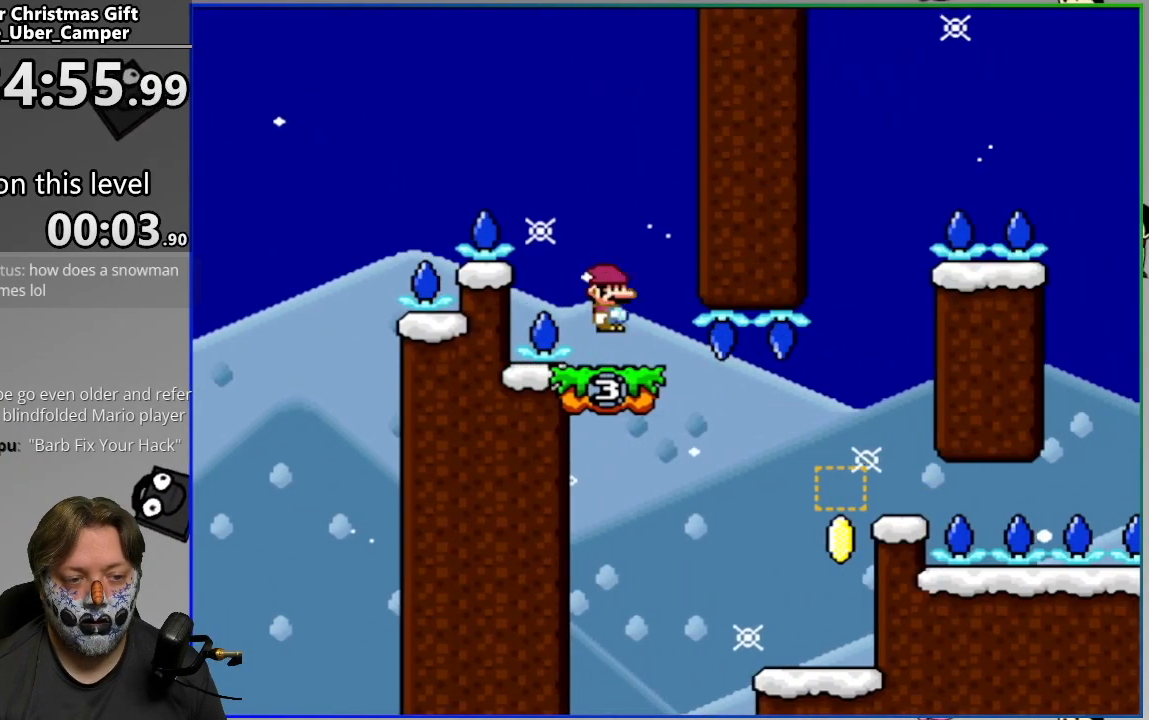
{"buttons": ["CIRCLE", "SQUARE", "DPAD_RIGHT"], "events": [[83, "CIRCLE", "down"], [183, "DPAD_RIGHT", "down"], [300, "DPAD_RIGHT", "up"], [367, "DPAD_RIGHT", "down"]]}
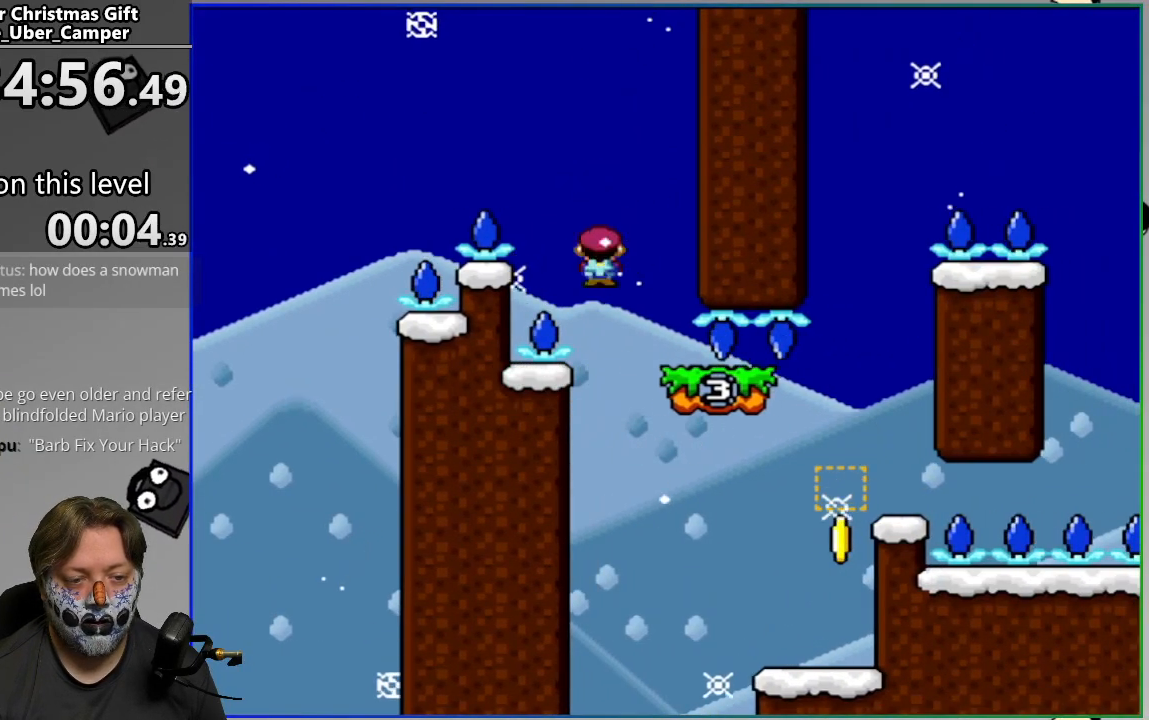
{"buttons": ["CROSS", "SQUARE"], "events": [[167, "CIRCLE", "up"], [400, "CROSS", "down"], [400, "DPAD_RIGHT", "up"]]}
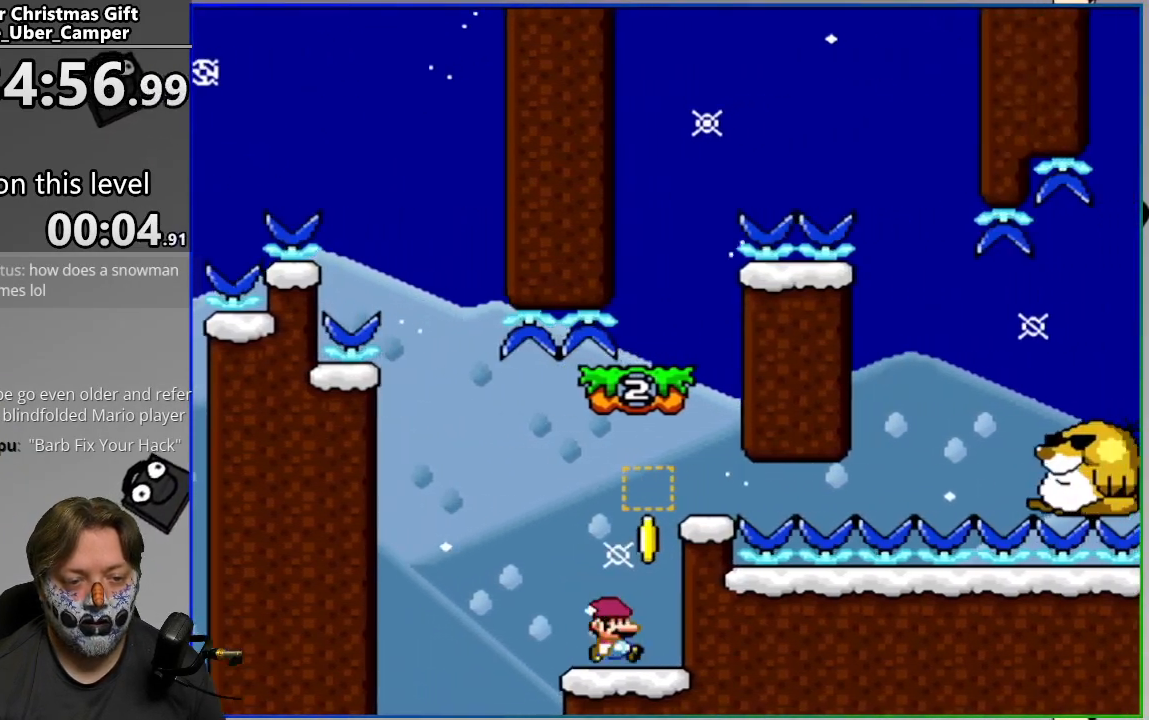
{"buttons": ["CROSS", "SQUARE", "DPAD_RIGHT"], "events": [[17, "CROSS", "up"], [50, "DPAD_LEFT", "down"], [300, "CROSS", "down"], [317, "DPAD_LEFT", "up"], [383, "DPAD_RIGHT", "down"]]}
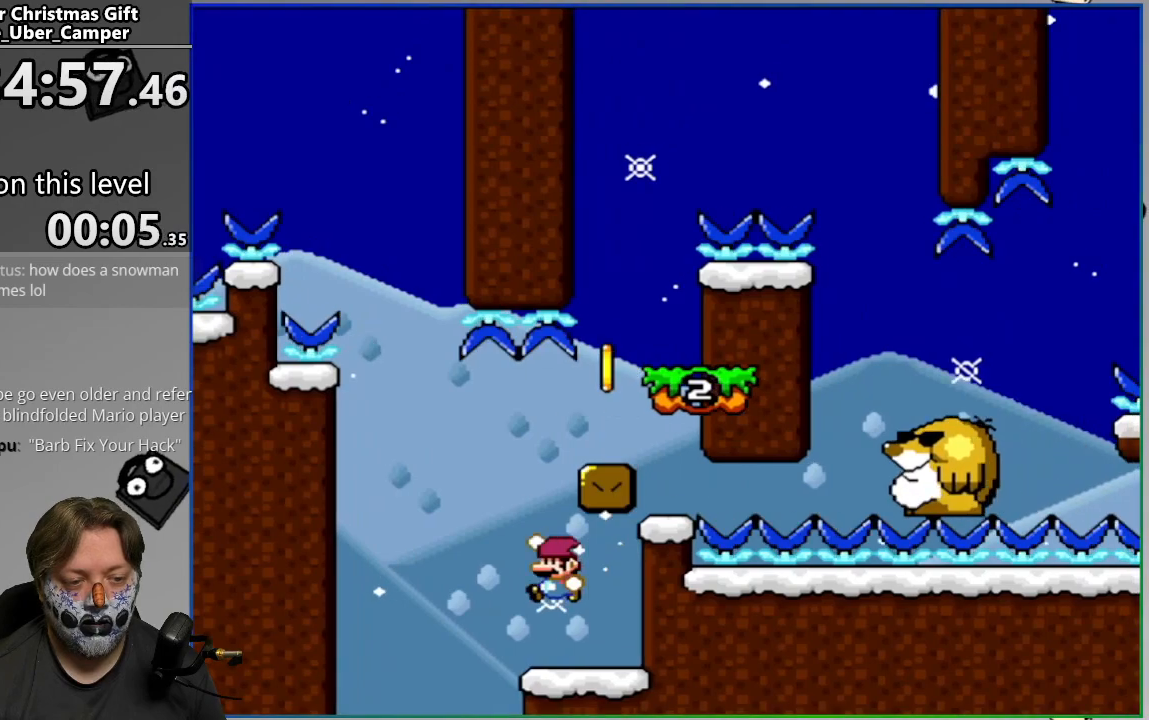
{"buttons": ["CROSS", "SQUARE", "DPAD_LEFT"], "events": [[50, "CROSS", "up"], [267, "CROSS", "down"], [317, "DPAD_RIGHT", "up"], [367, "DPAD_LEFT", "down"]]}
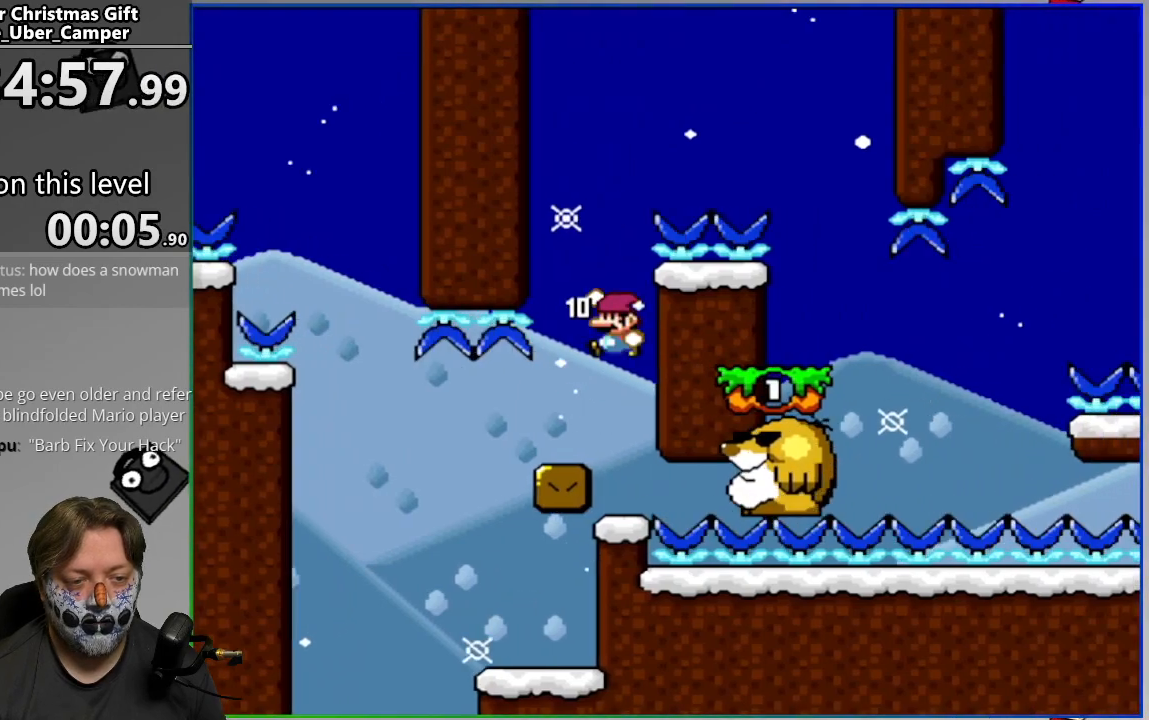
{"buttons": ["SQUARE"], "events": [[50, "DPAD_LEFT", "up"], [300, "DPAD_RIGHT", "down"], [450, "DPAD_RIGHT", "up"], [483, "CROSS", "up"]]}
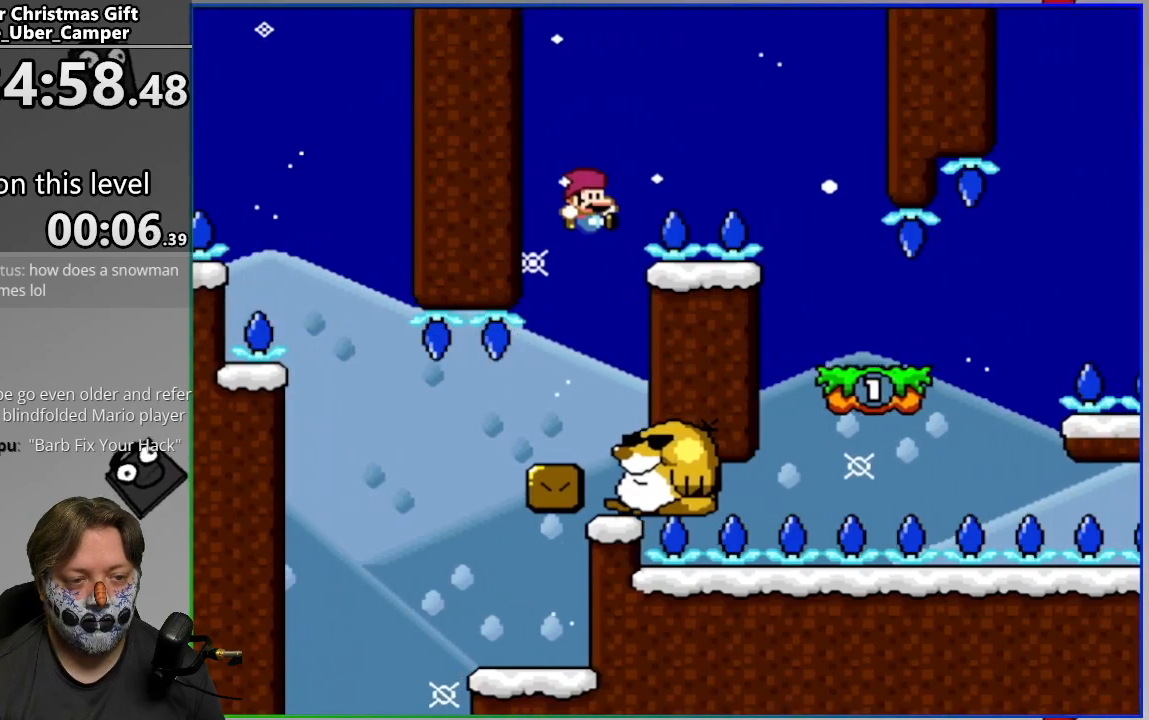
{"buttons": ["CROSS", "SQUARE", "DPAD_RIGHT"], "events": [[67, "DPAD_LEFT", "down"], [217, "CROSS", "down"], [250, "DPAD_LEFT", "up"], [283, "DPAD_RIGHT", "down"]]}
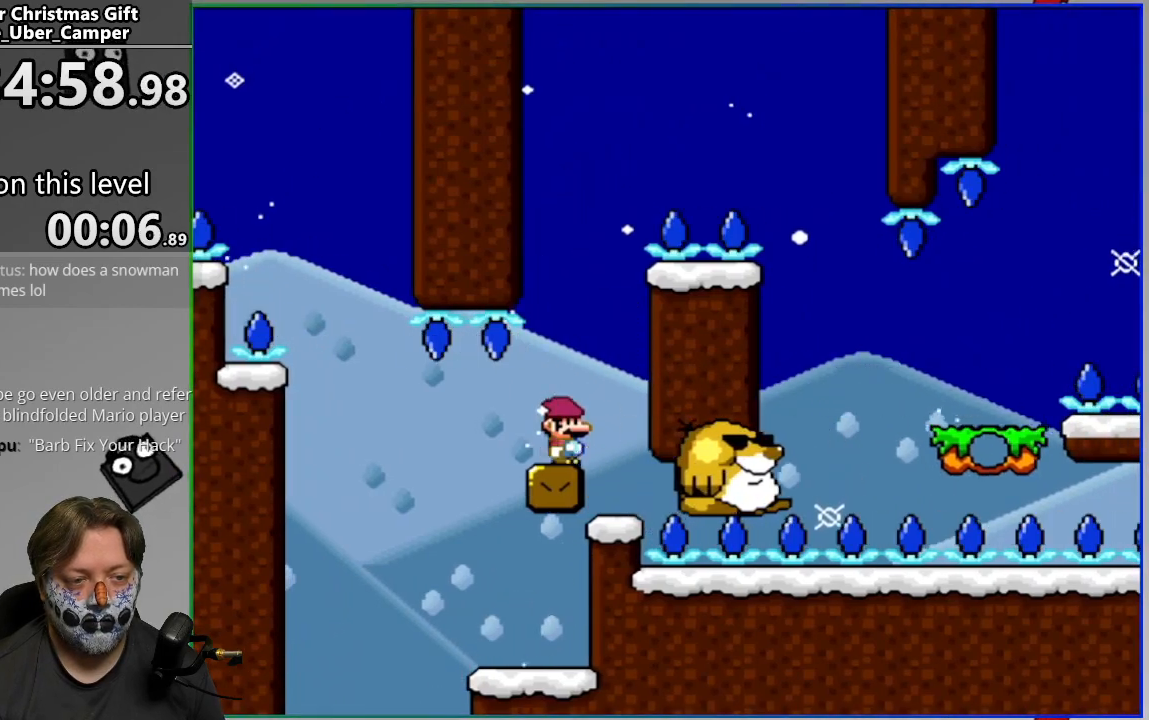
{"buttons": ["SQUARE"], "events": [[33, "DPAD_RIGHT", "up"], [67, "CROSS", "up"]]}
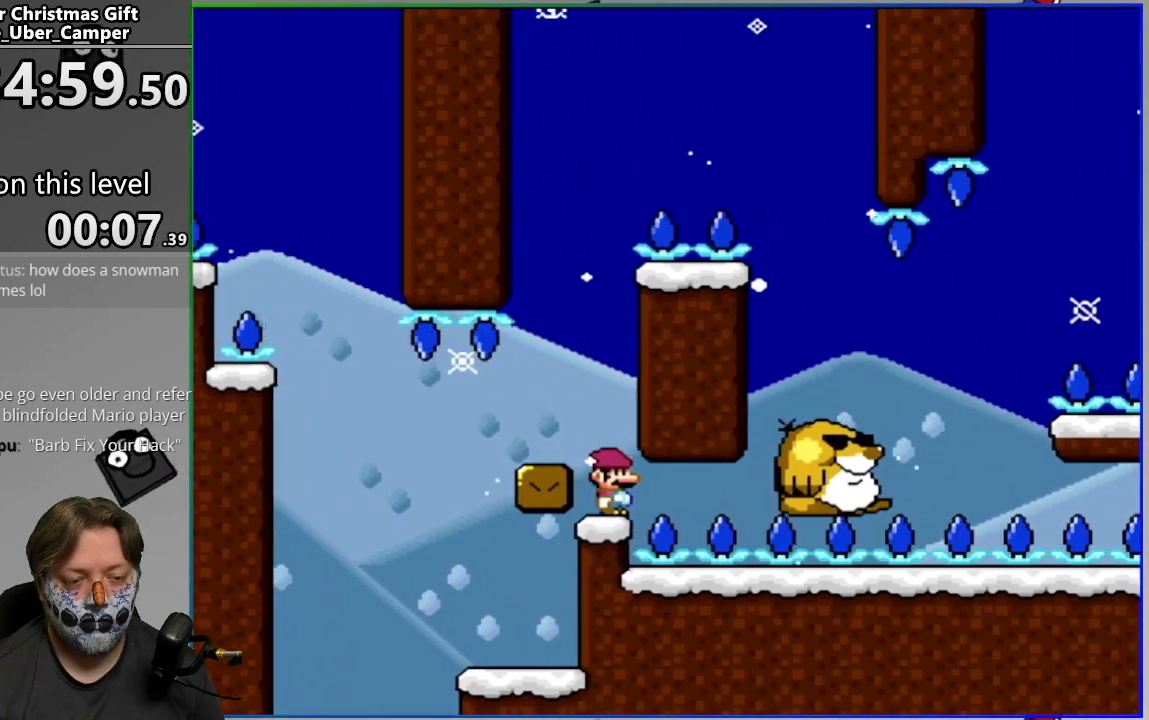
{"buttons": [], "events": [[400, "SQUARE", "up"]]}
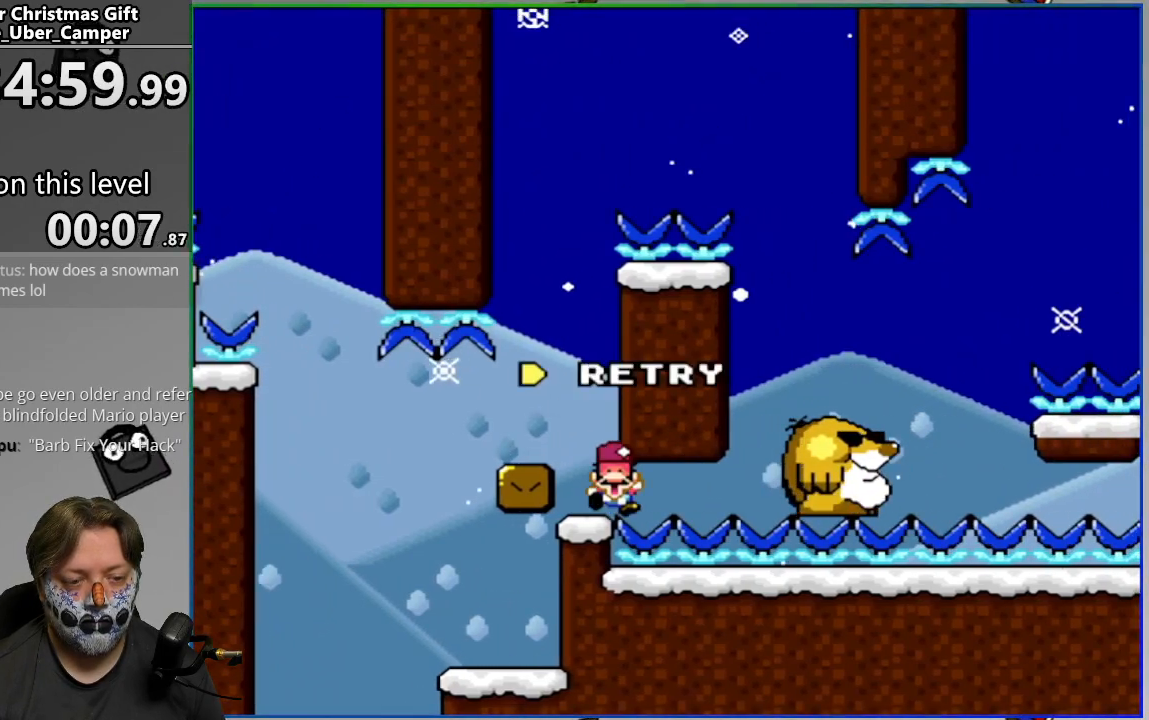
{"buttons": [], "events": [[100, "L2", "down"], [267, "L2", "up"], [283, "CIRCLE", "down"], [383, "CIRCLE", "up"]]}
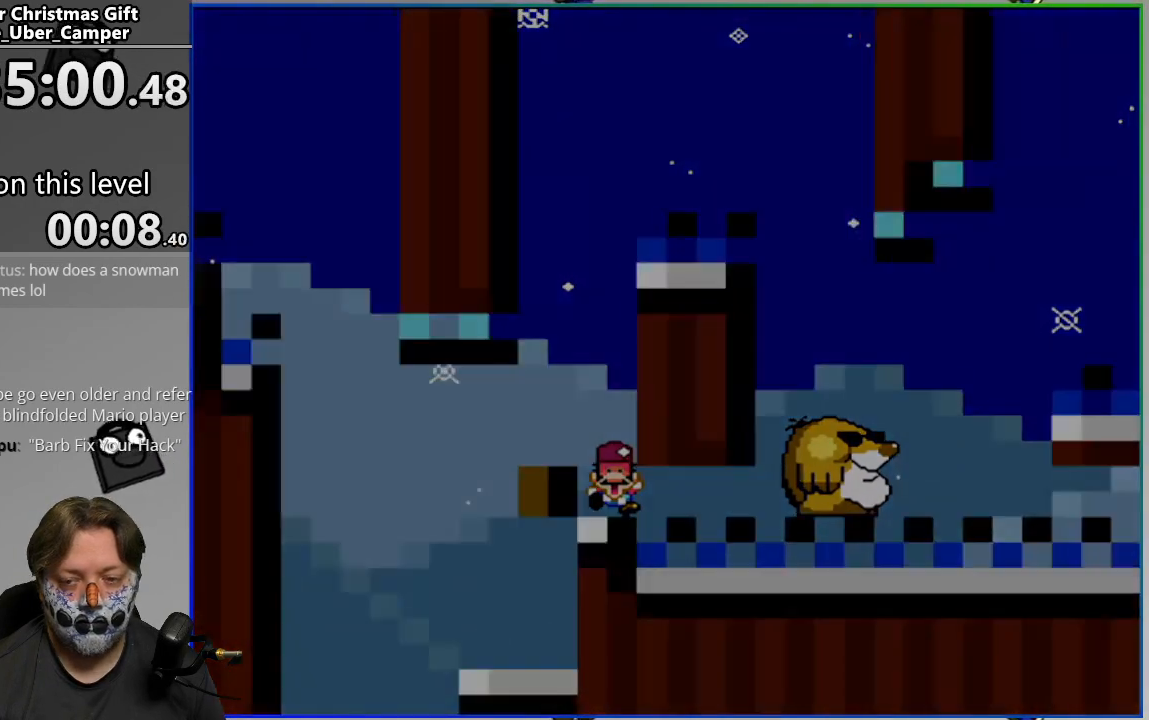
{"buttons": [], "events": []}
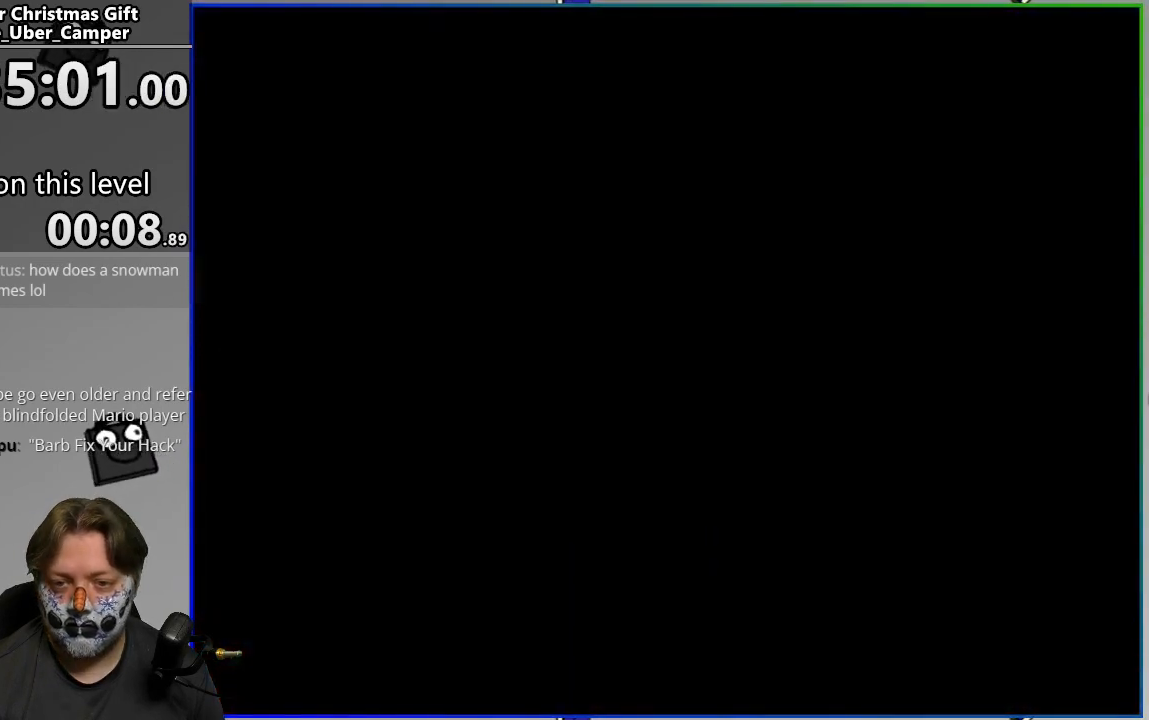
{"buttons": ["SQUARE"], "events": [[133, "SQUARE", "down"]]}
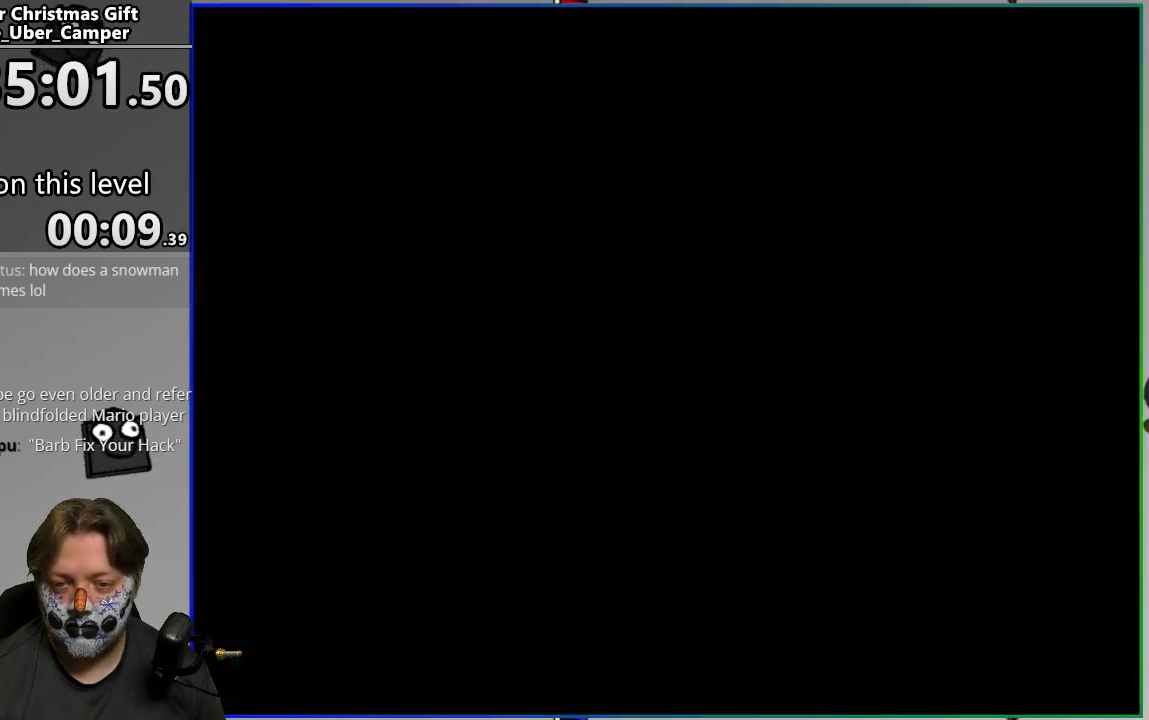
{"buttons": ["SQUARE"], "events": []}
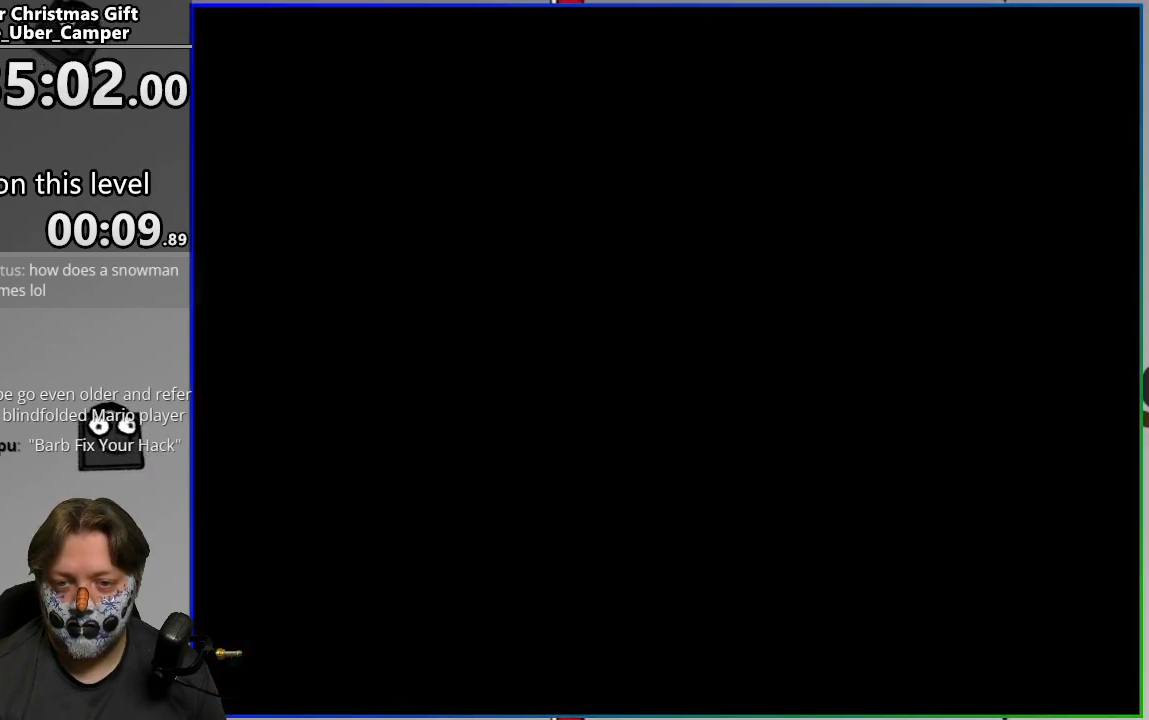
{"buttons": ["SQUARE", "DPAD_RIGHT"], "events": [[417, "DPAD_RIGHT", "down"]]}
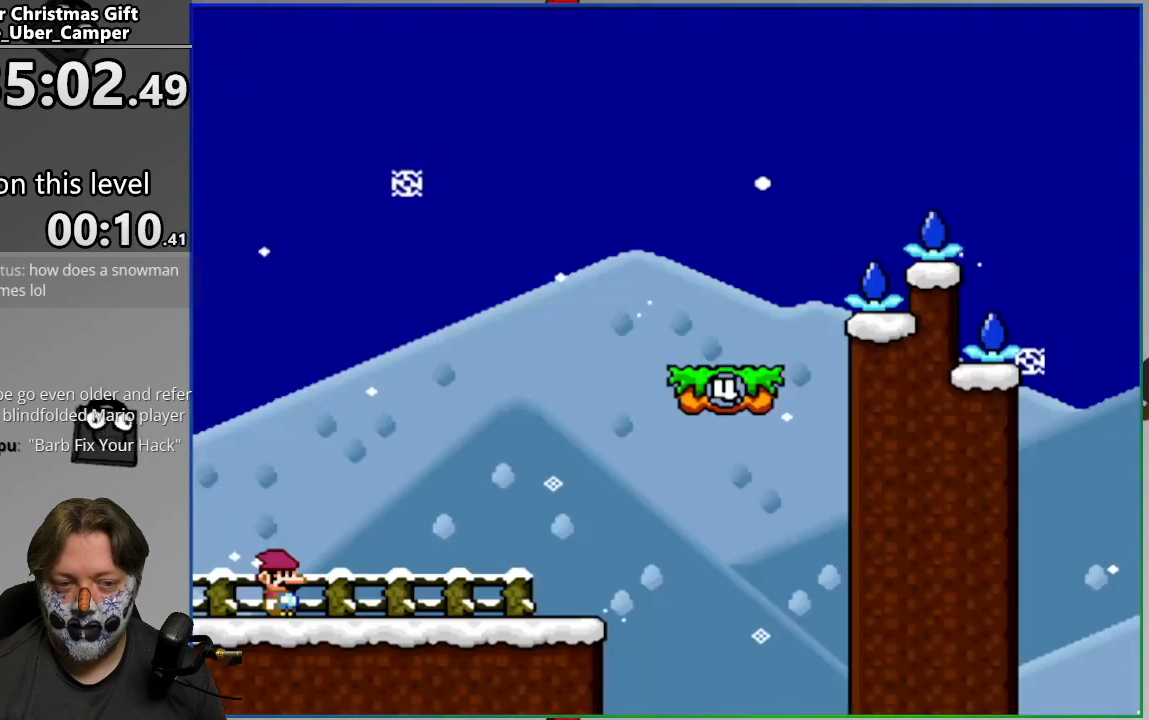
{"buttons": ["CROSS", "SQUARE", "DPAD_RIGHT"], "events": [[383, "CROSS", "down"]]}
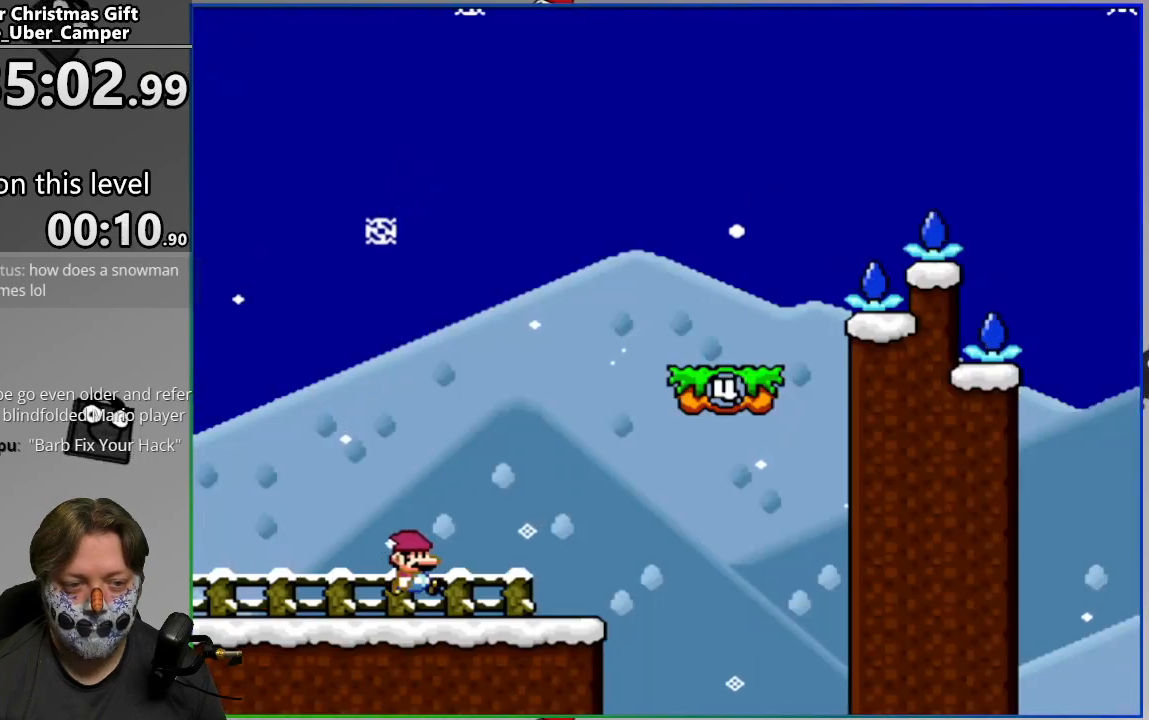
{"buttons": ["CROSS", "SQUARE", "DPAD_RIGHT"], "events": [[383, "CROSS", "up"], [500, "CROSS", "down"]]}
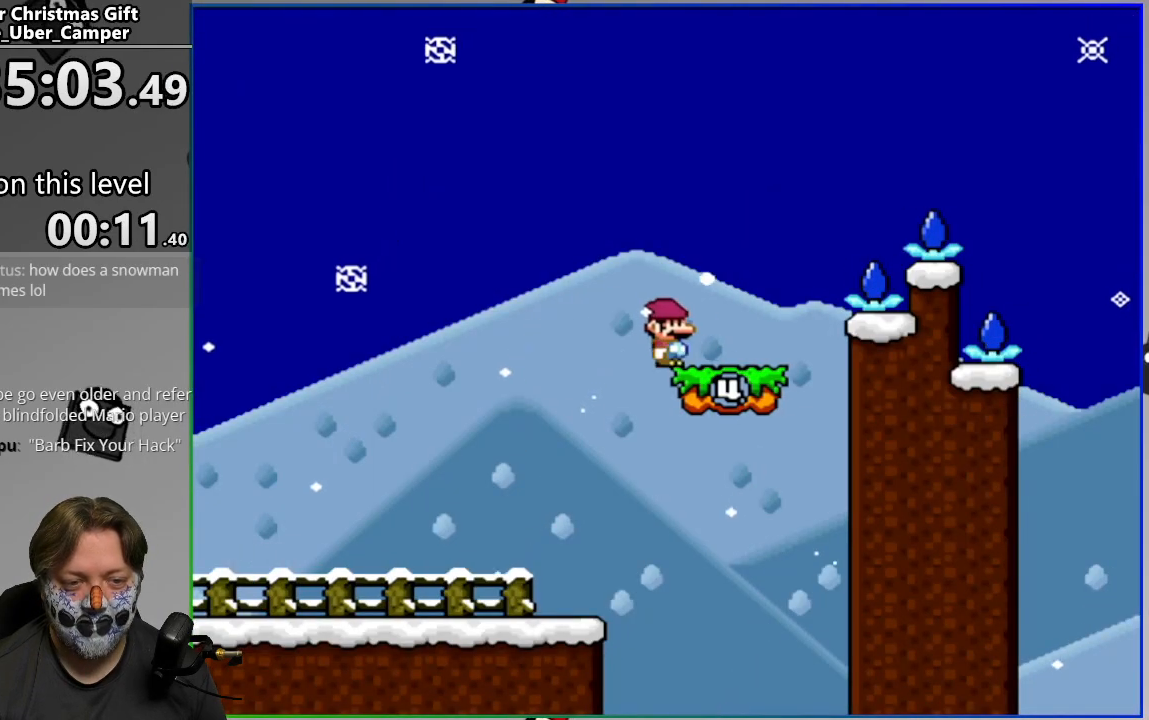
{"buttons": ["CROSS", "SQUARE", "DPAD_RIGHT"], "events": []}